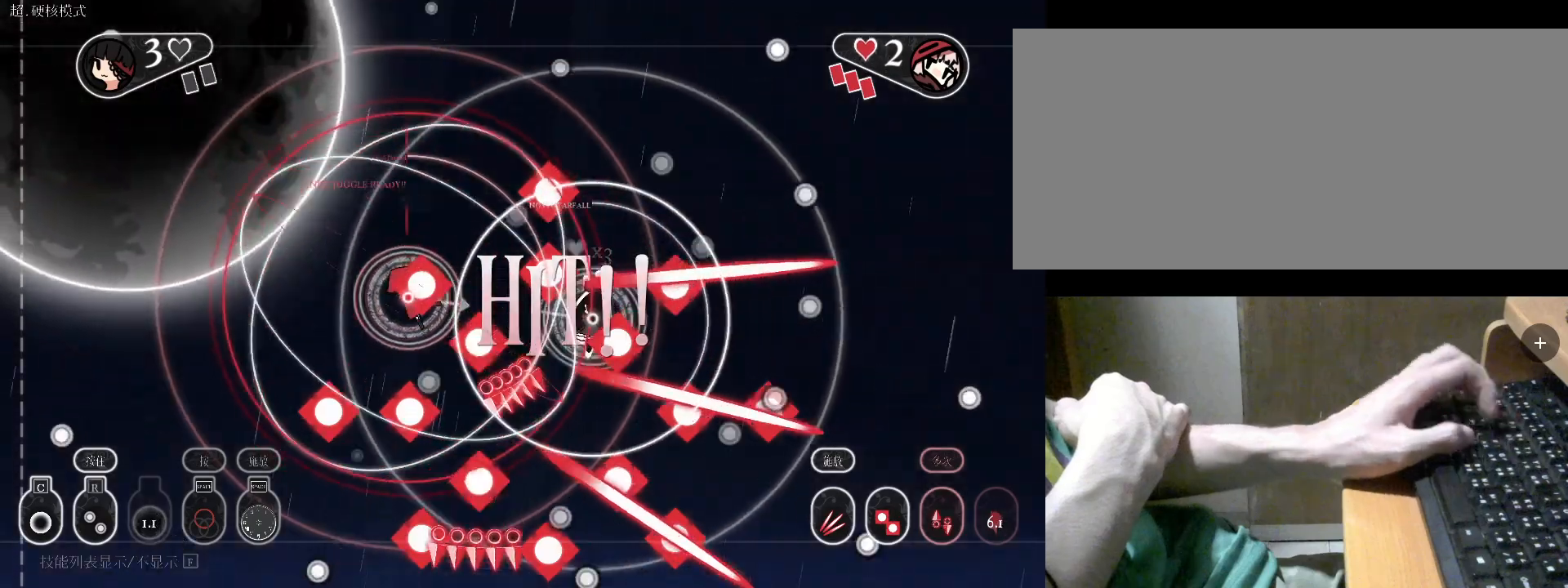
Gameplay with keyboard; each line is a JSON object with the keys held at the frame after it. "events" lists presses ("down") and releases ("up") of "a", "alt", "b", "c", "caps_lock", "comma", "ctrl", "d", "e", "f", "g", "h", "i", "j", "k", "l", "m", "n", "o", "q", "r", "s", "shift", "space", "super", "t", "tab", "u", "v", "w", "x", "y" and "z" between this image and that frame as [ms after this image, input, new state], when the widget could be followed in between. No other keys are recorded. Mouse input is not recorded.
{"keys": ["v"], "events": [[33, "d", "down"], [333, "v", "down"], [433, "v", "up"], [467, "d", "up"], [500, "v", "down"]]}
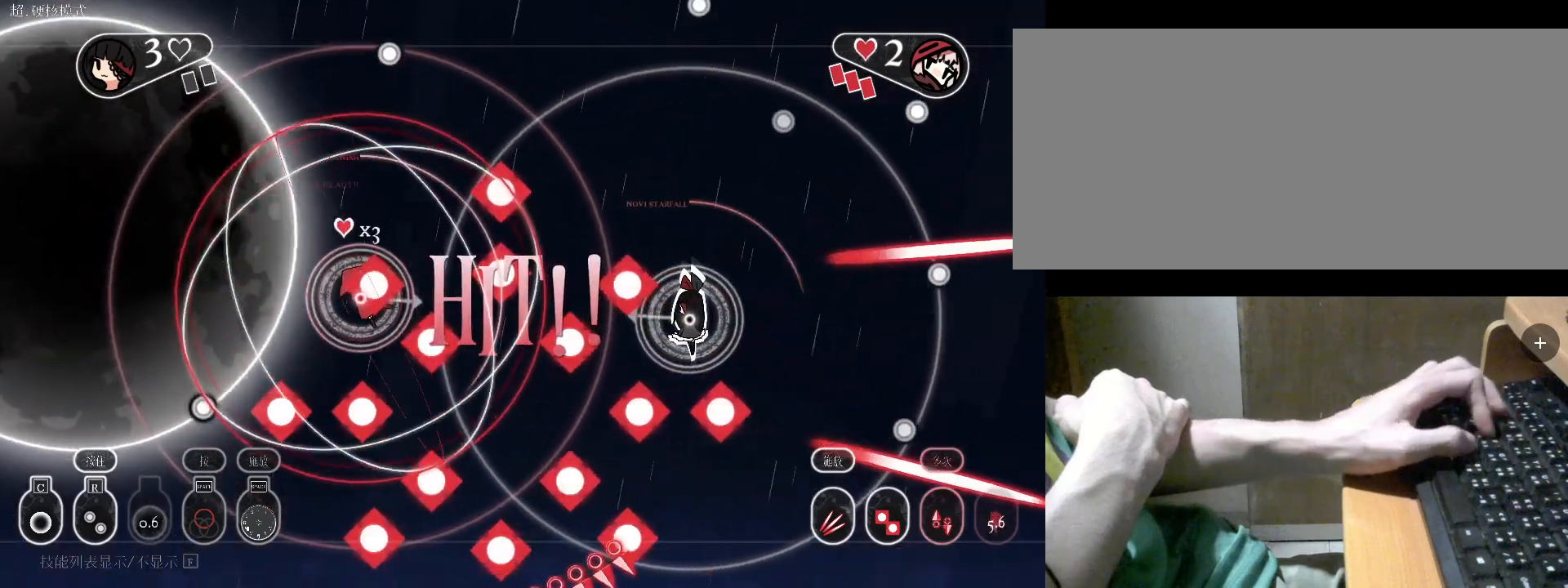
{"keys": ["d"], "events": [[100, "v", "up"], [167, "v", "down"], [300, "v", "up"], [433, "d", "down"]]}
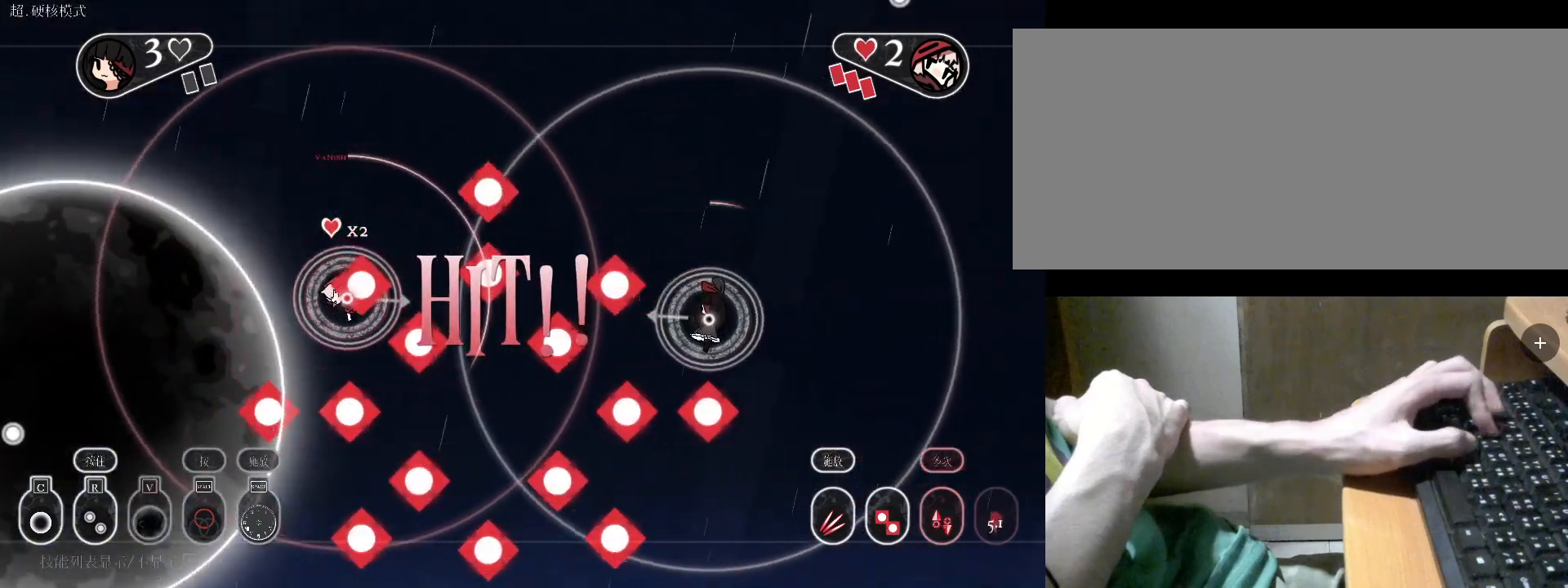
{"keys": [], "events": [[133, "v", "down"], [233, "d", "up"], [433, "v", "up"]]}
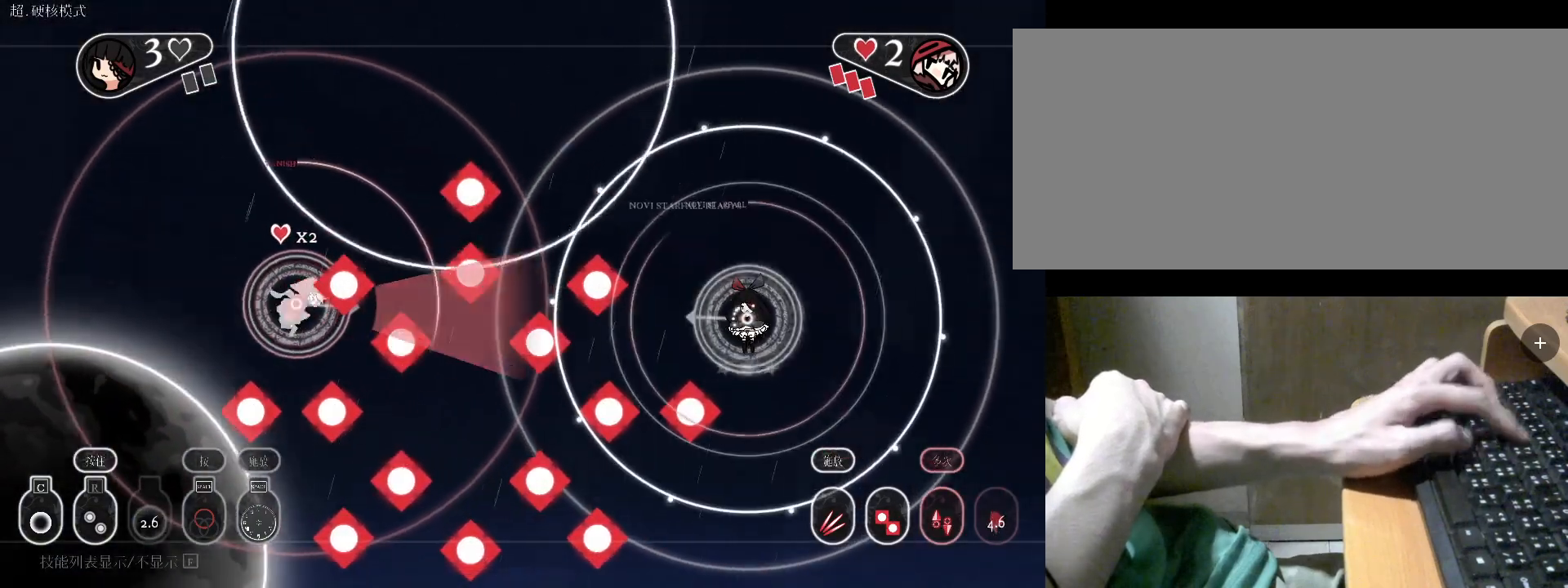
{"keys": ["w"], "events": [[33, "r", "down"], [200, "w", "down"], [400, "r", "up"]]}
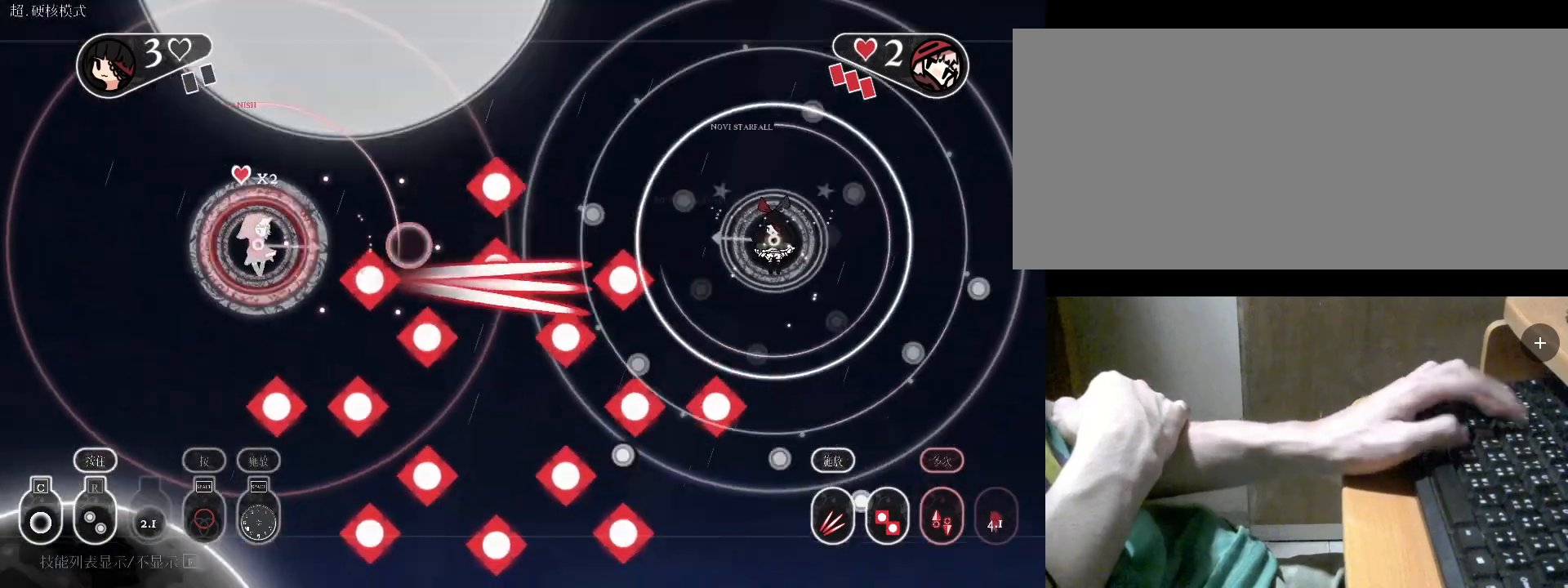
{"keys": ["space"], "events": [[200, "c", "down"], [233, "w", "up"], [333, "c", "up"], [467, "space", "down"]]}
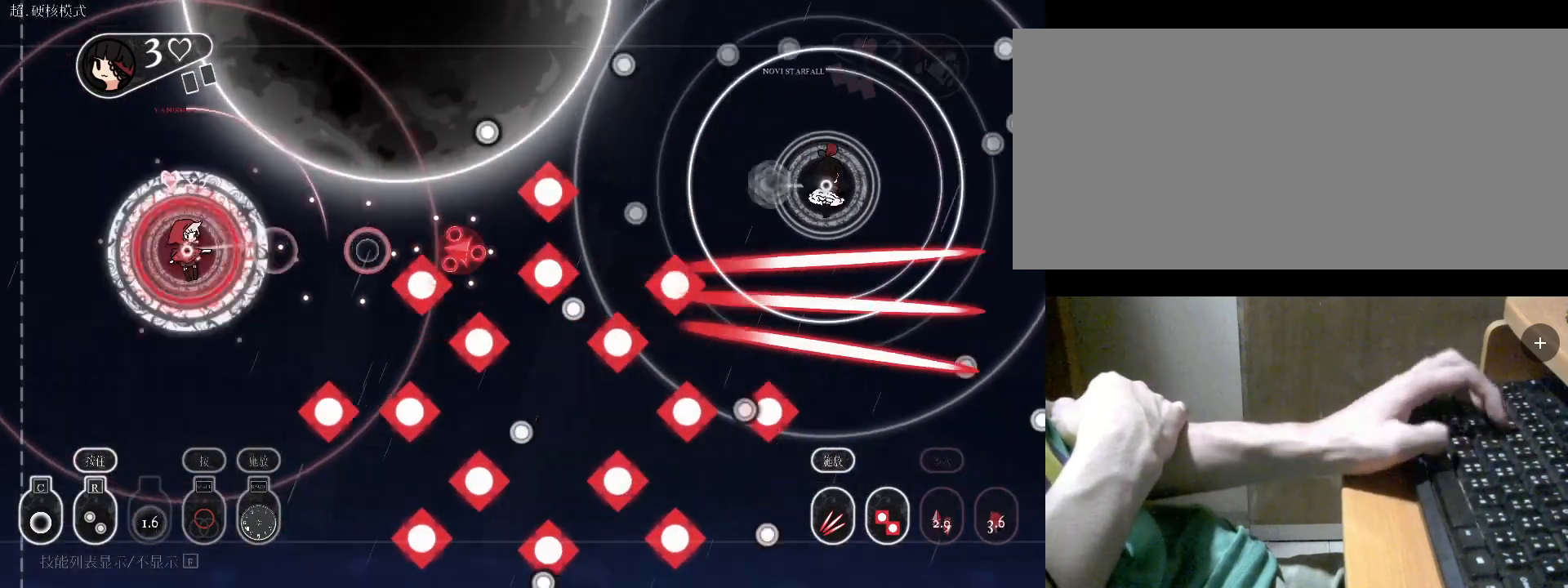
{"keys": ["s"], "events": [[67, "space", "up"], [100, "space", "down"], [167, "s", "down"], [200, "space", "up"]]}
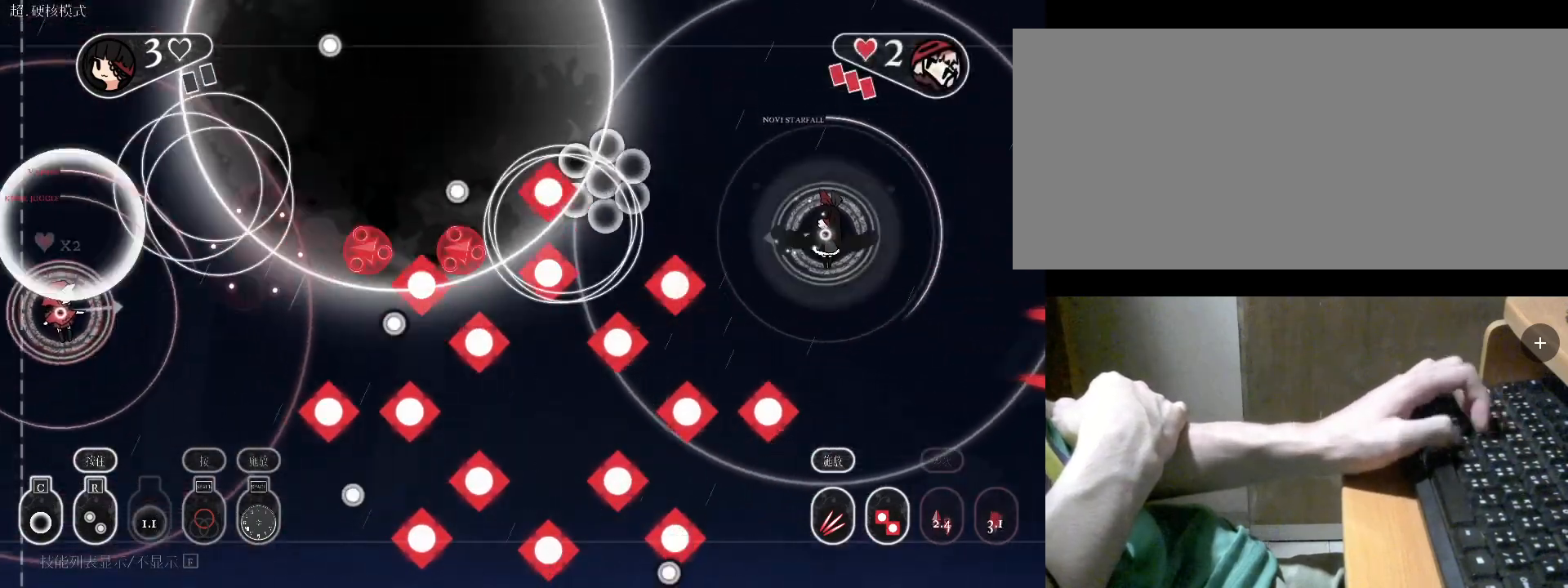
{"keys": [], "events": [[33, "s", "up"], [100, "s", "down"], [333, "s", "up"]]}
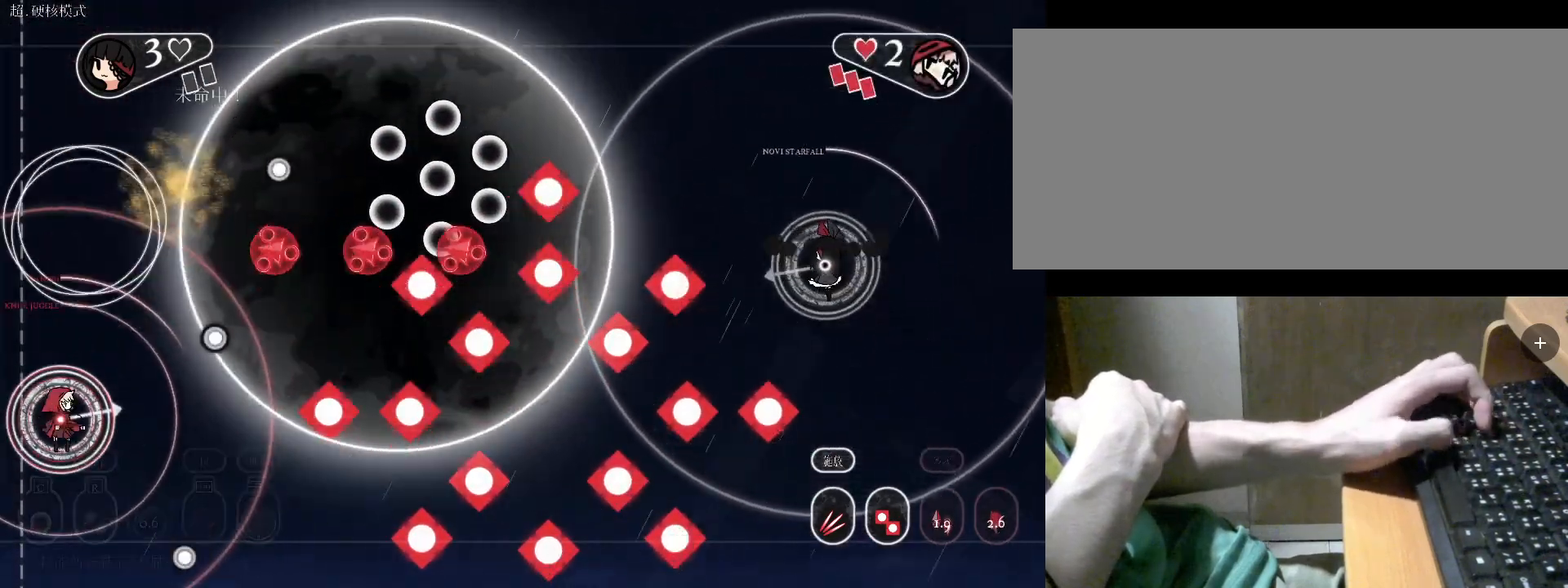
{"keys": ["s"], "events": [[133, "space", "down"], [200, "s", "down"], [200, "space", "up"], [400, "c", "down"], [433, "c", "up"]]}
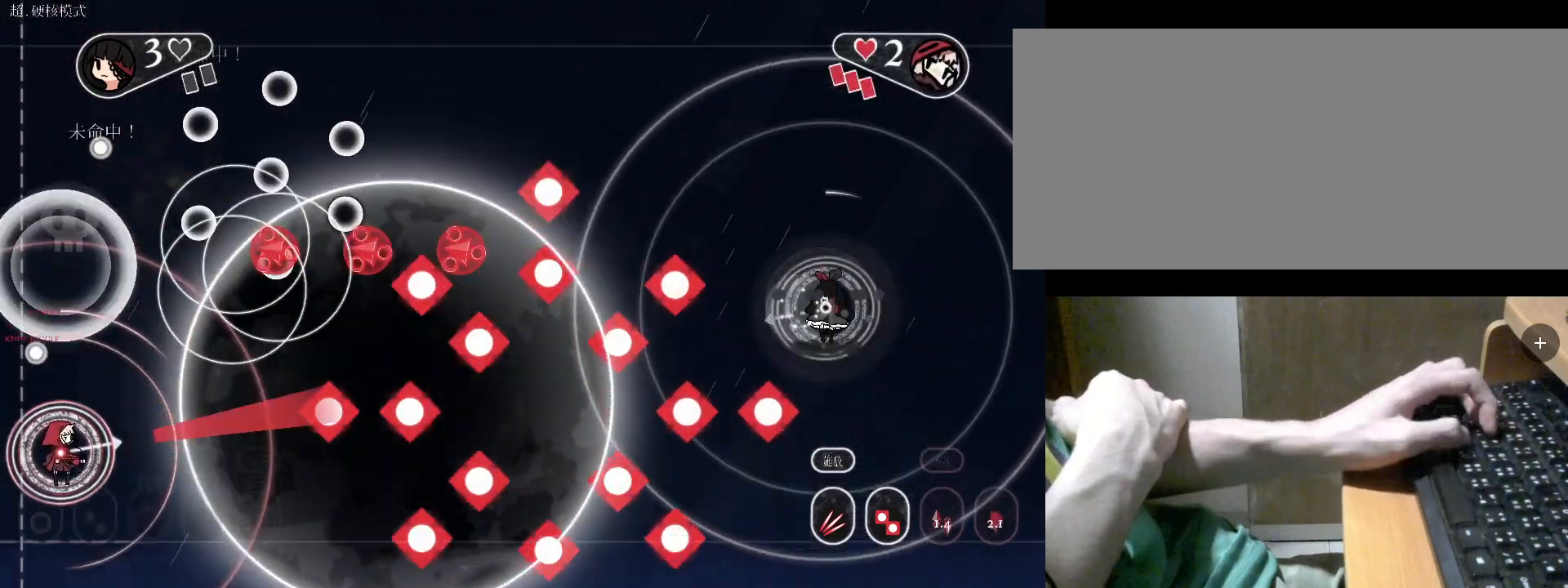
{"keys": [], "events": [[33, "c", "down"], [33, "s", "up"], [133, "c", "up"], [233, "c", "down"], [333, "c", "up"], [433, "c", "down"], [467, "c", "up"]]}
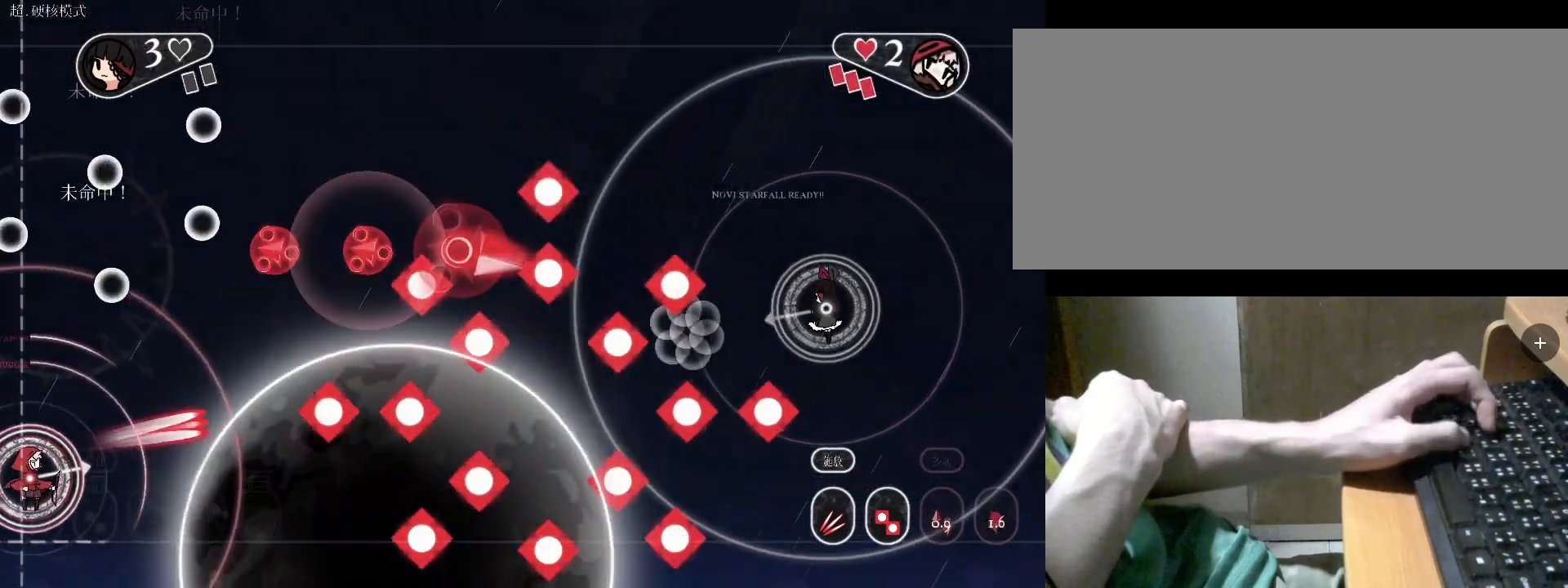
{"keys": ["s"], "events": [[67, "s", "down"], [133, "d", "down"], [267, "s", "up"], [300, "d", "up"], [300, "v", "down"], [367, "s", "down"], [400, "v", "up"]]}
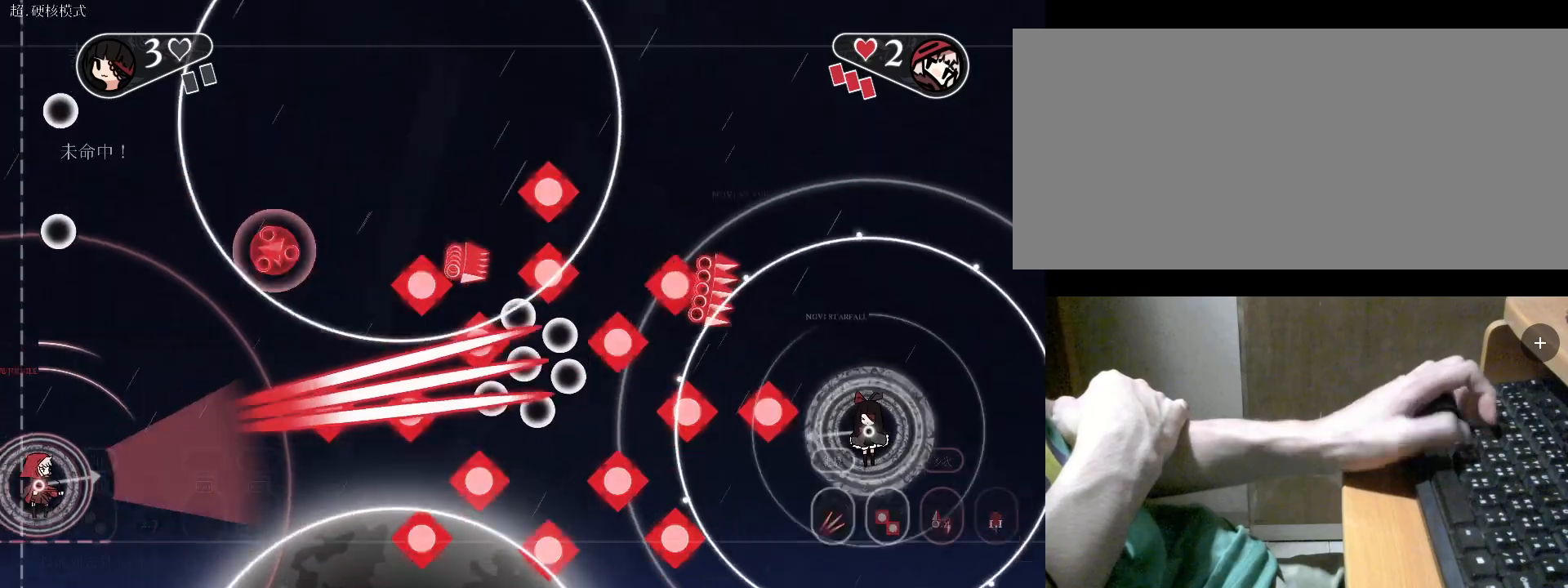
{"keys": ["a"], "events": [[33, "v", "down"], [100, "v", "up"], [233, "c", "down"], [333, "s", "up"], [367, "a", "down"], [367, "c", "up"]]}
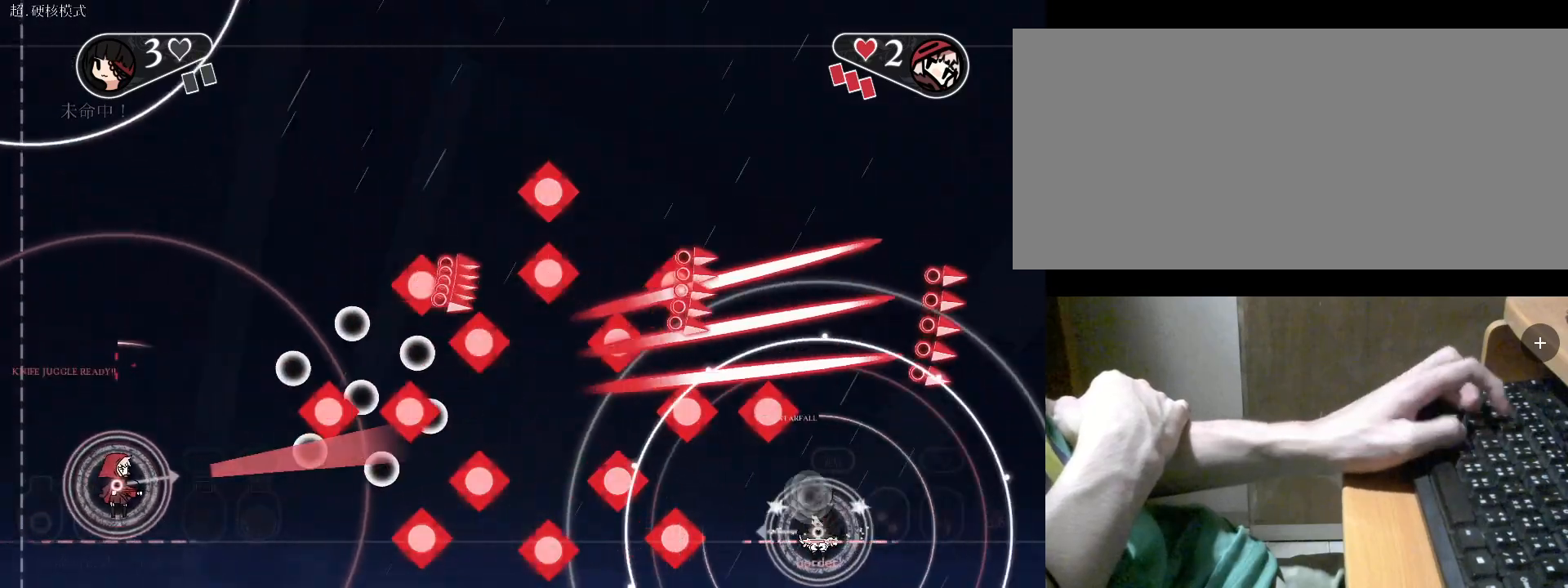
{"keys": ["v"], "events": [[33, "c", "down"], [133, "a", "up"], [167, "c", "up"], [200, "c", "down"], [300, "c", "up"], [500, "v", "down"]]}
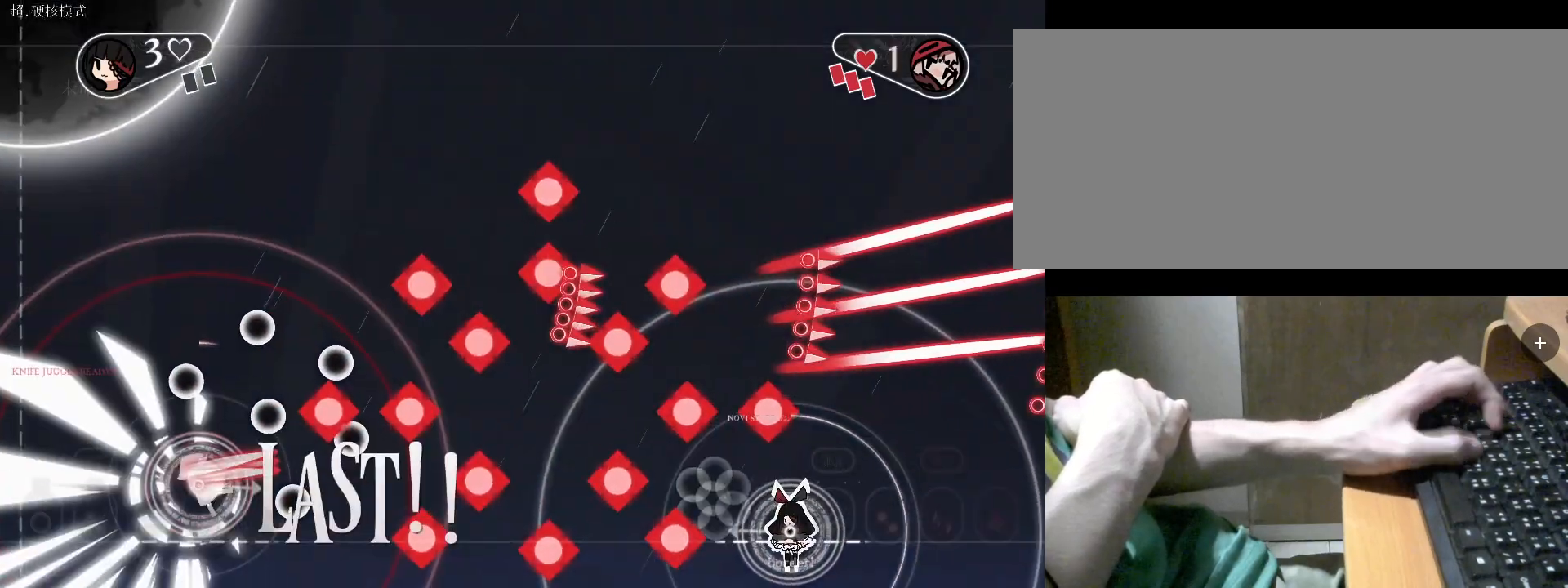
{"keys": [], "events": [[100, "v", "up"], [200, "v", "down"], [300, "v", "up"]]}
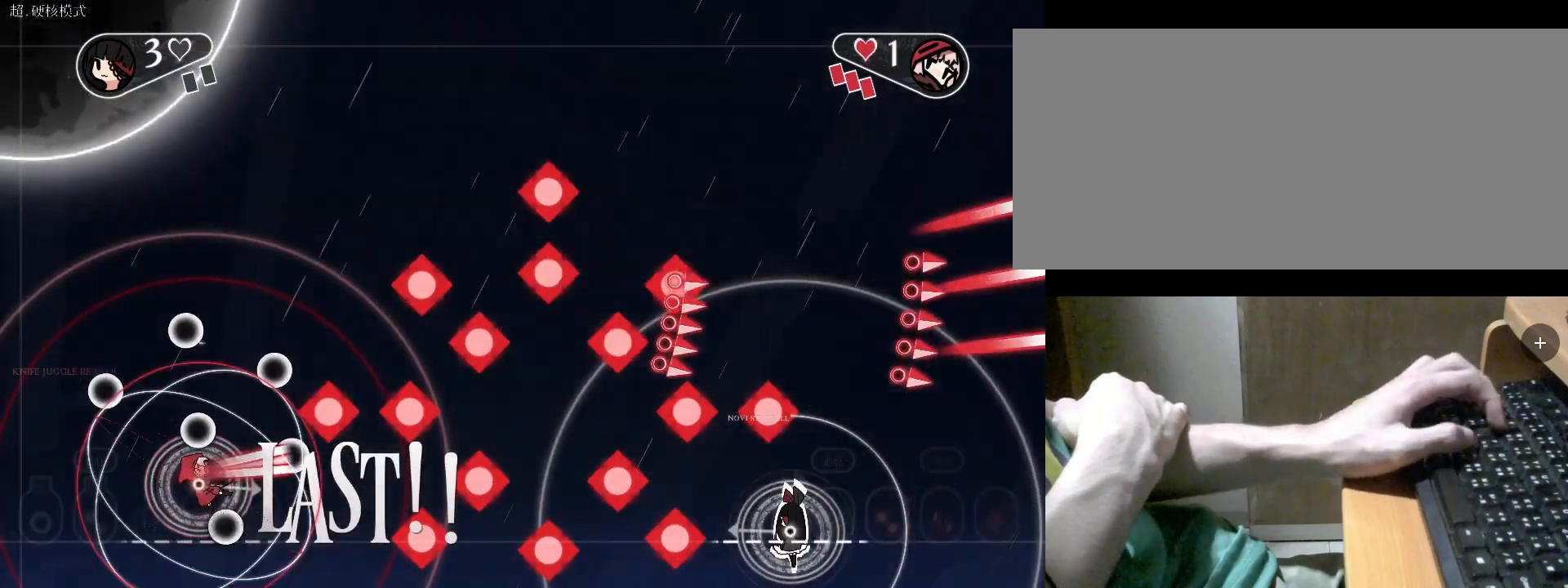
{"keys": ["w"], "events": [[233, "a", "down"], [233, "w", "down"], [400, "a", "up"]]}
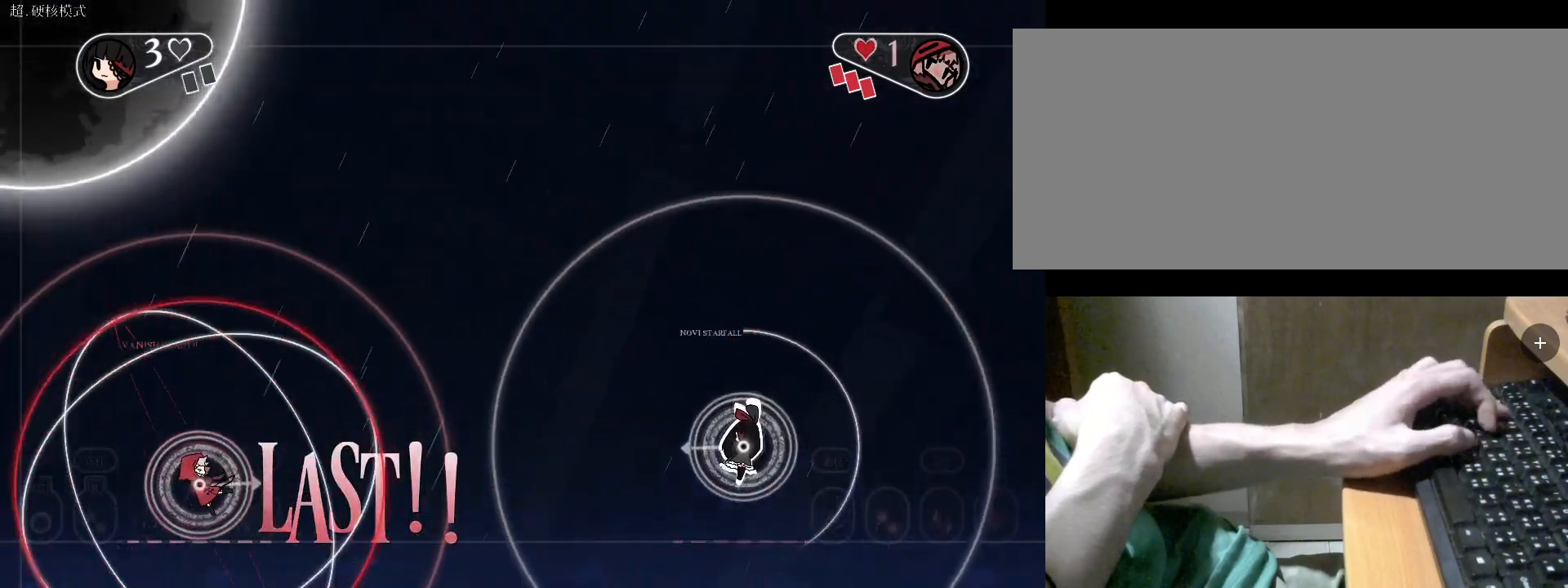
{"keys": ["w"], "events": [[133, "a", "down"], [133, "w", "up"], [200, "w", "down"], [300, "w", "up"], [433, "w", "down"], [467, "a", "up"]]}
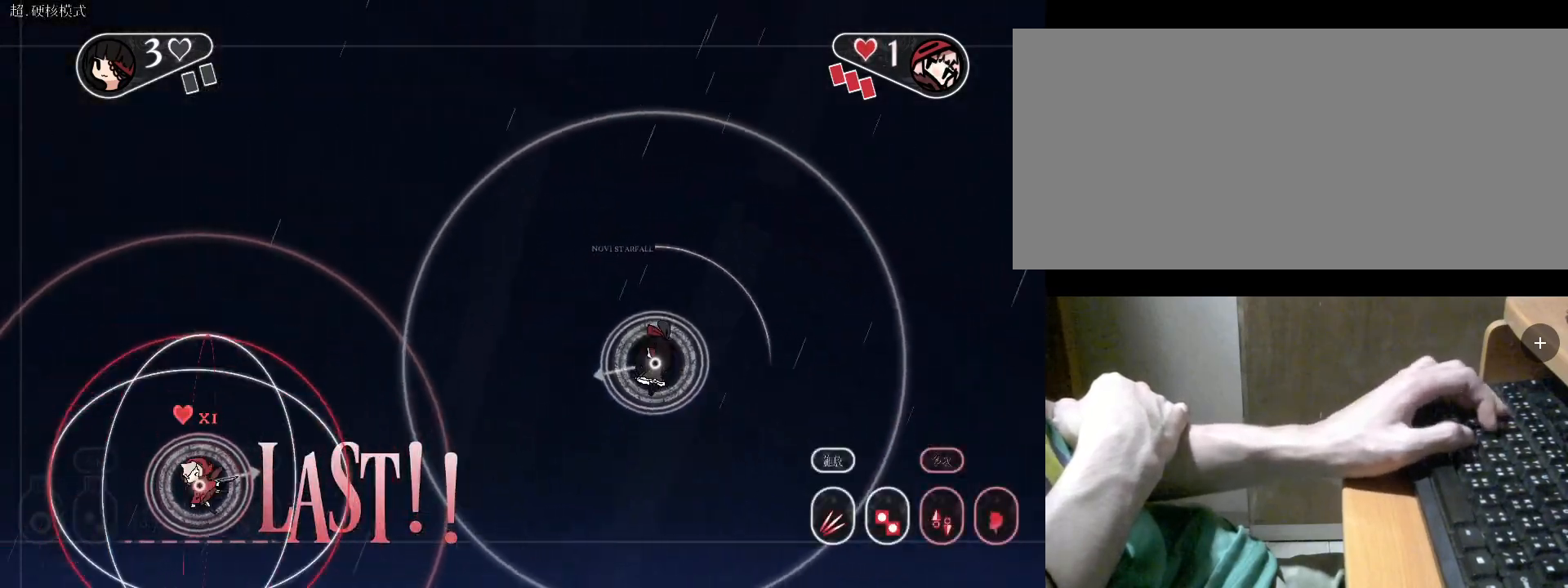
{"keys": ["a"], "events": [[167, "w", "up"], [400, "a", "down"]]}
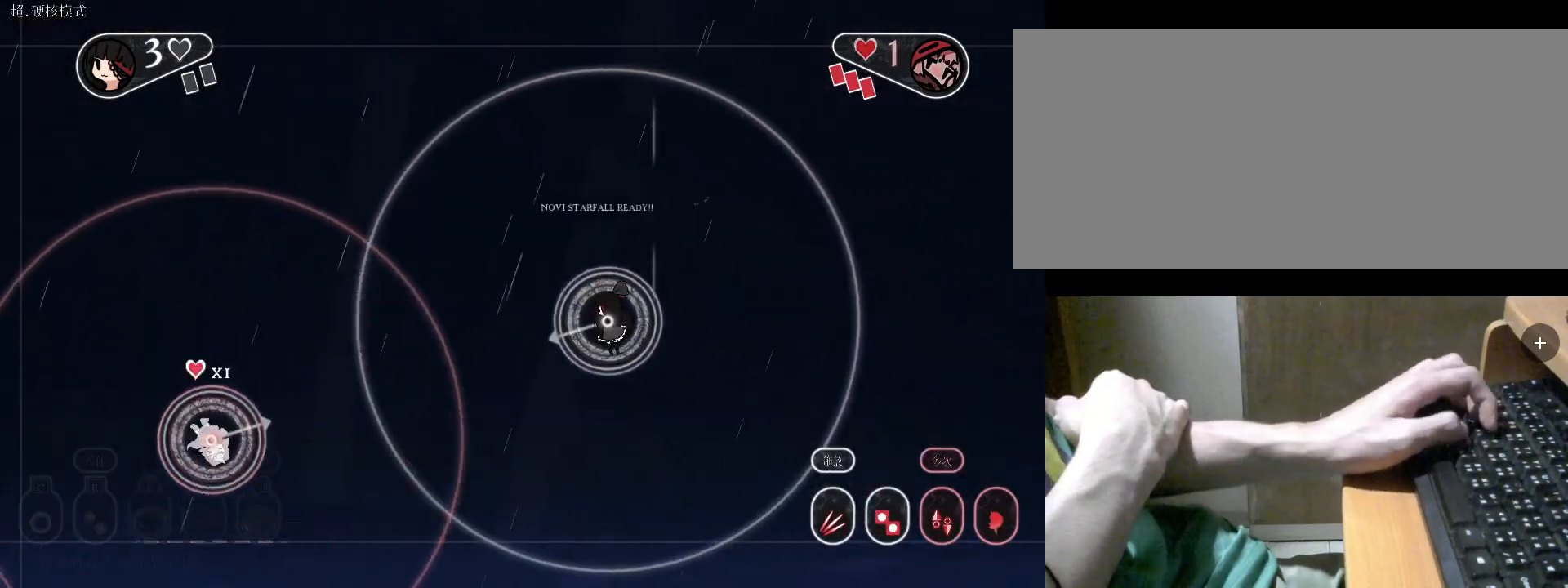
{"keys": ["c"], "events": [[100, "a", "up"], [100, "c", "down"], [200, "c", "up"], [300, "c", "down"], [333, "c", "up"], [467, "c", "down"]]}
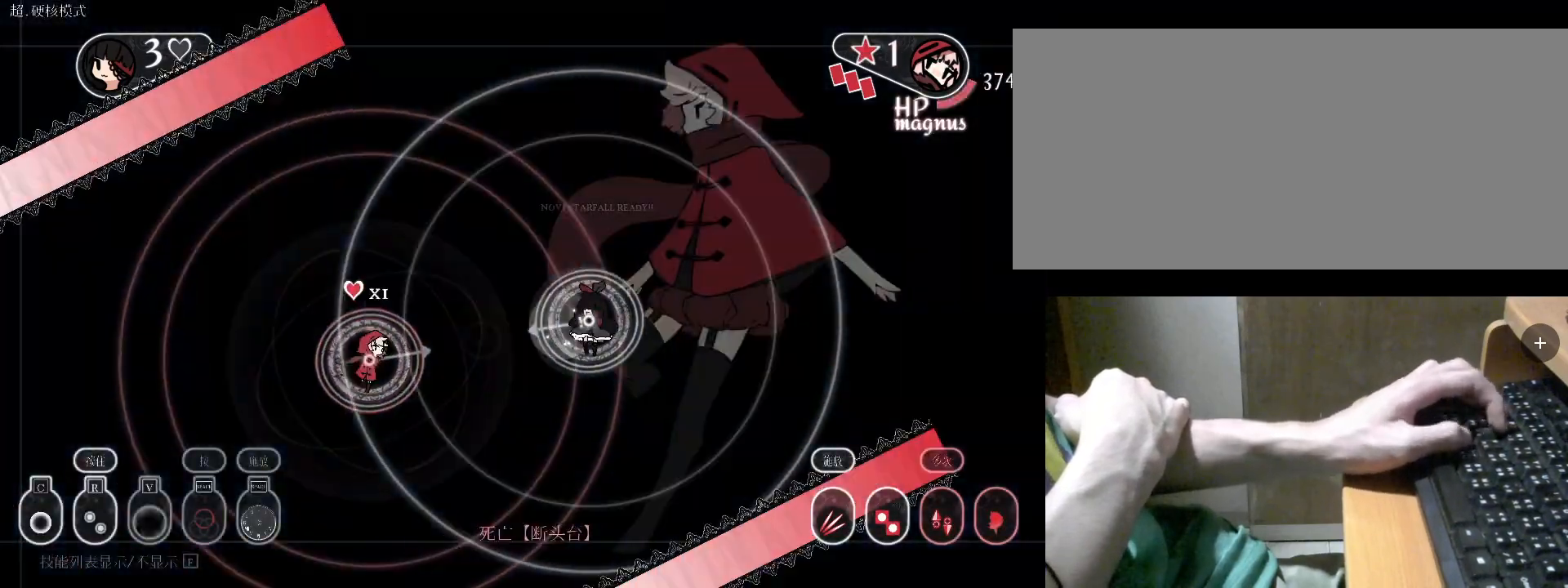
{"keys": [], "events": [[67, "c", "up"], [167, "c", "down"], [233, "c", "up"], [400, "space", "down"], [500, "space", "up"]]}
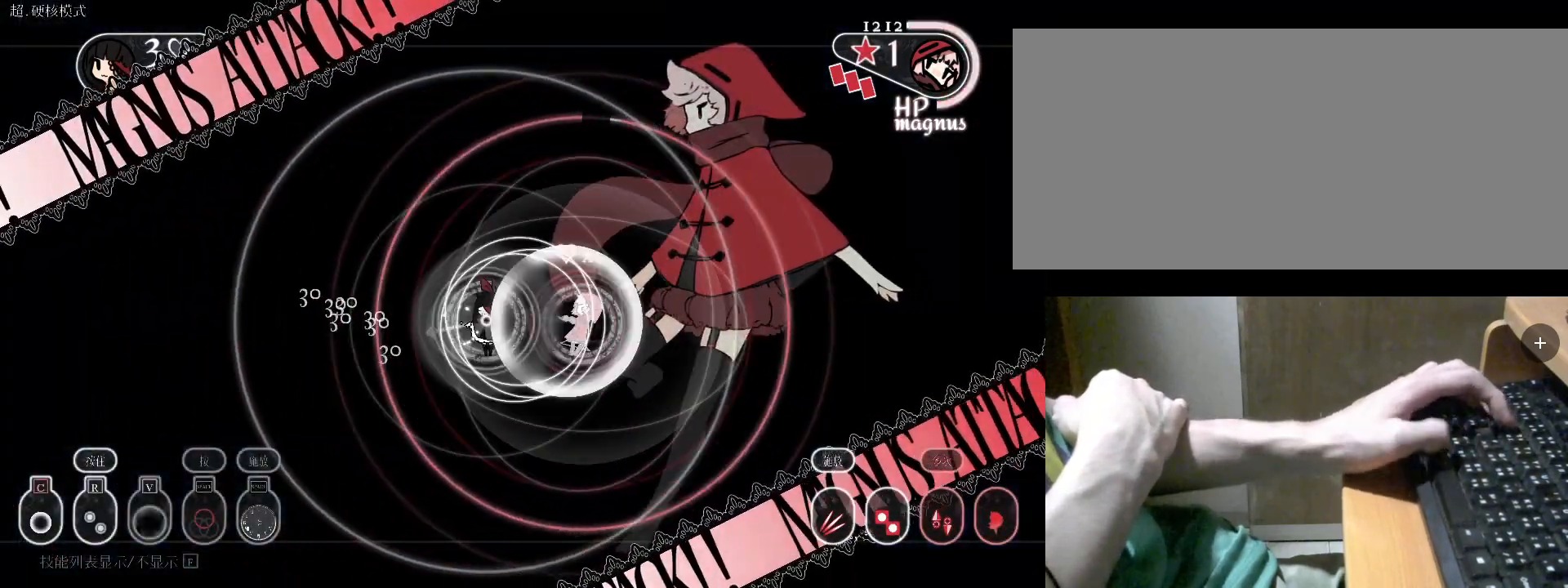
{"keys": ["space"], "events": [[67, "space", "down"], [100, "space", "up"], [333, "space", "down"], [400, "space", "up"], [433, "space", "down"]]}
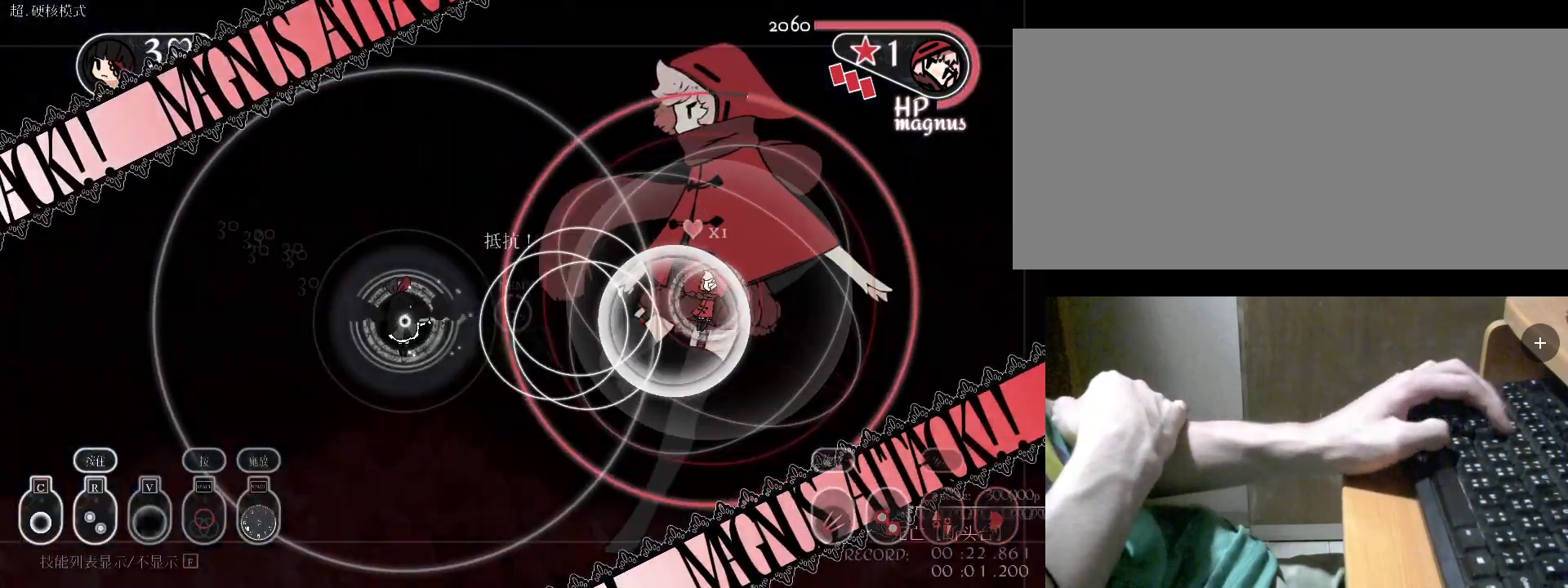
{"keys": [], "events": [[133, "space", "up"], [267, "space", "down"], [367, "space", "up"], [400, "space", "down"], [500, "space", "up"]]}
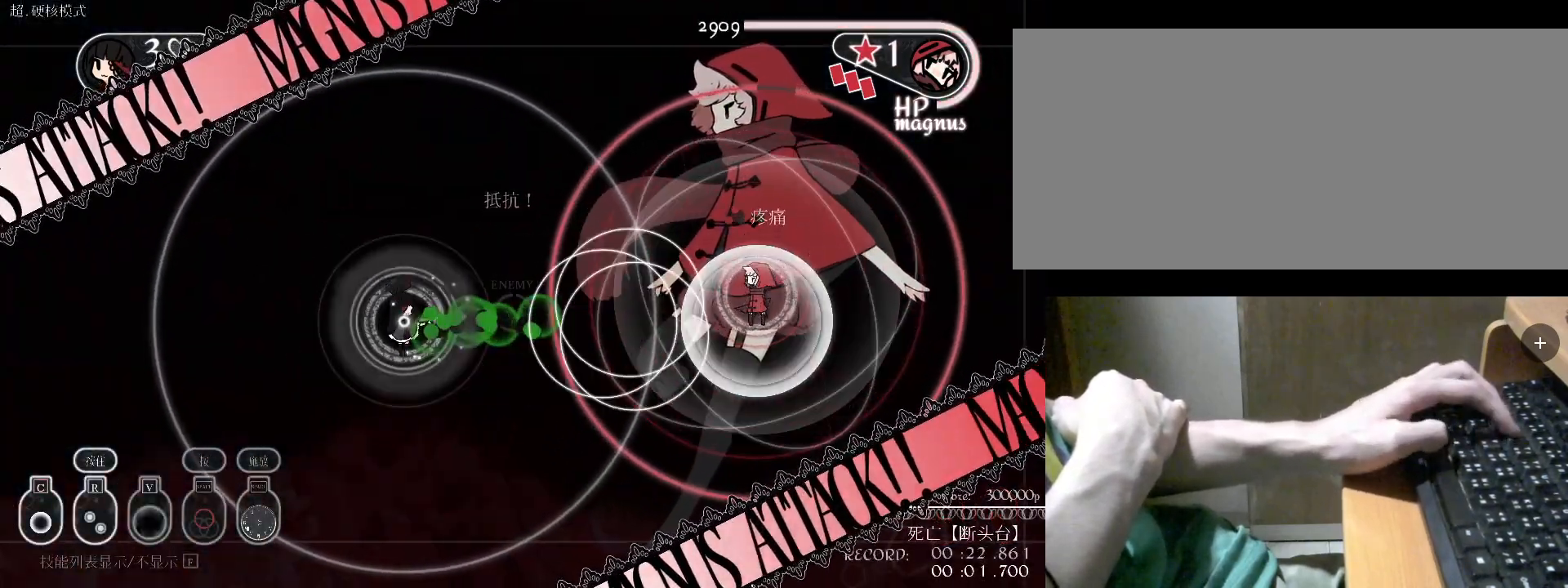
{"keys": ["a", "space"], "events": [[67, "space", "down"], [167, "space", "up"], [200, "space", "down"], [300, "space", "up"], [333, "space", "down"], [400, "space", "up"], [500, "a", "down"], [500, "space", "down"]]}
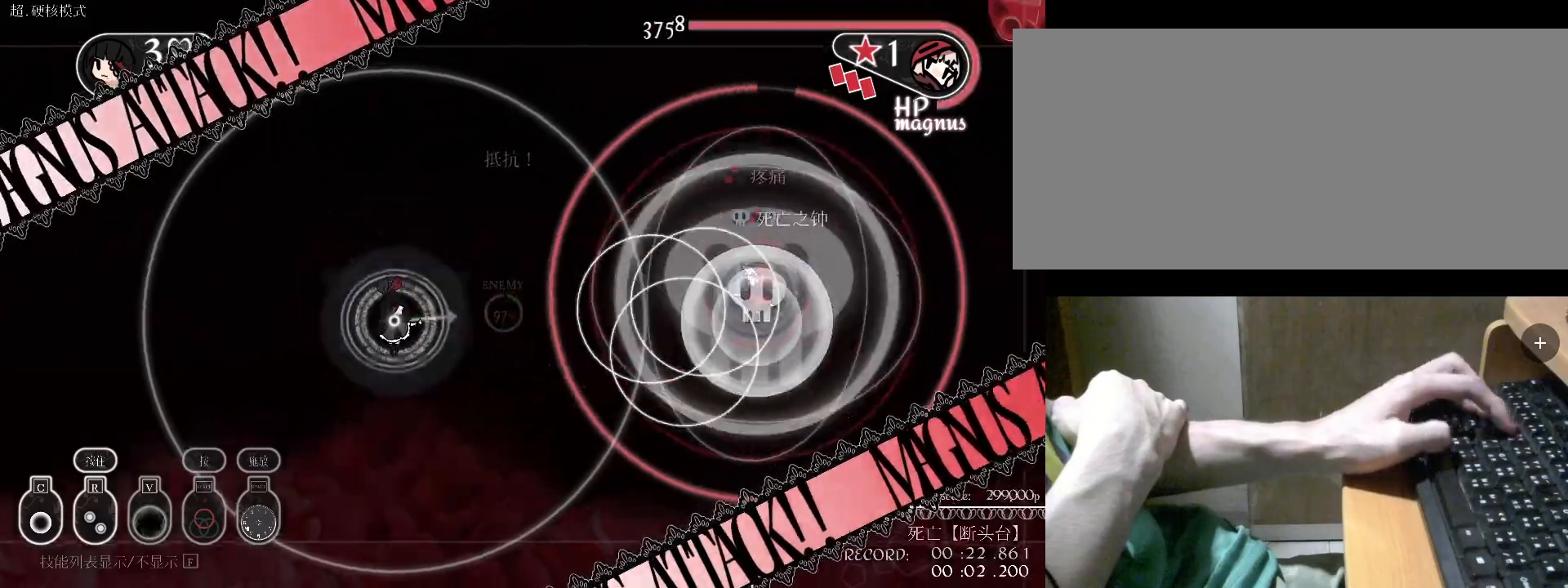
{"keys": [], "events": [[33, "space", "up"], [133, "v", "down"], [167, "v", "up"], [267, "a", "up"], [267, "v", "down"], [367, "v", "up"]]}
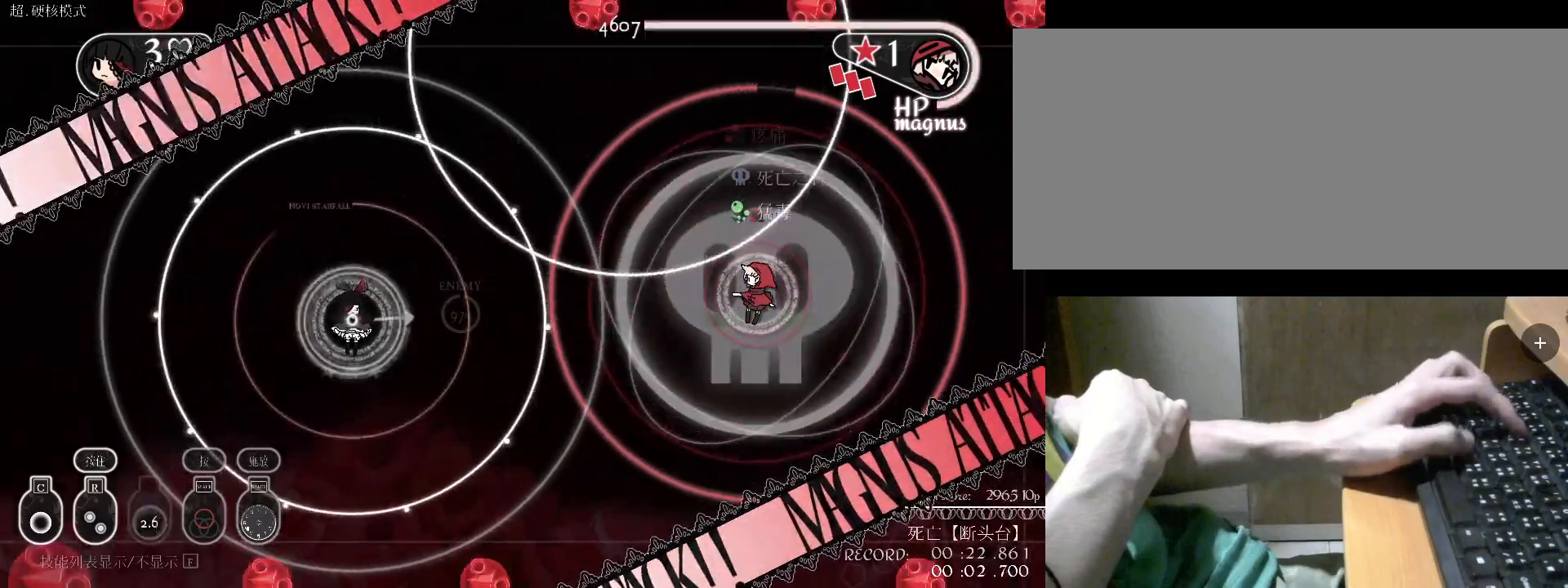
{"keys": [], "events": [[200, "c", "down"], [300, "c", "up"], [400, "c", "down"], [500, "c", "up"]]}
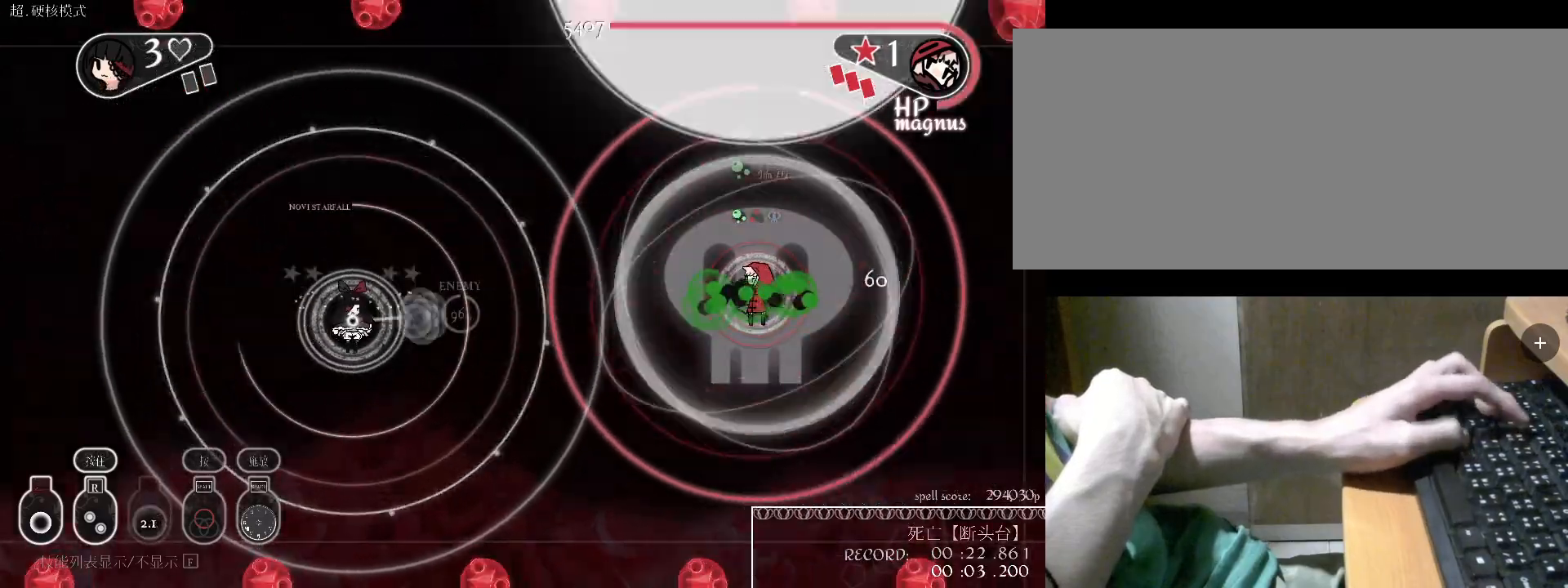
{"keys": ["c", "d"], "events": [[100, "c", "down"], [200, "c", "up"], [367, "d", "down"], [467, "c", "down"]]}
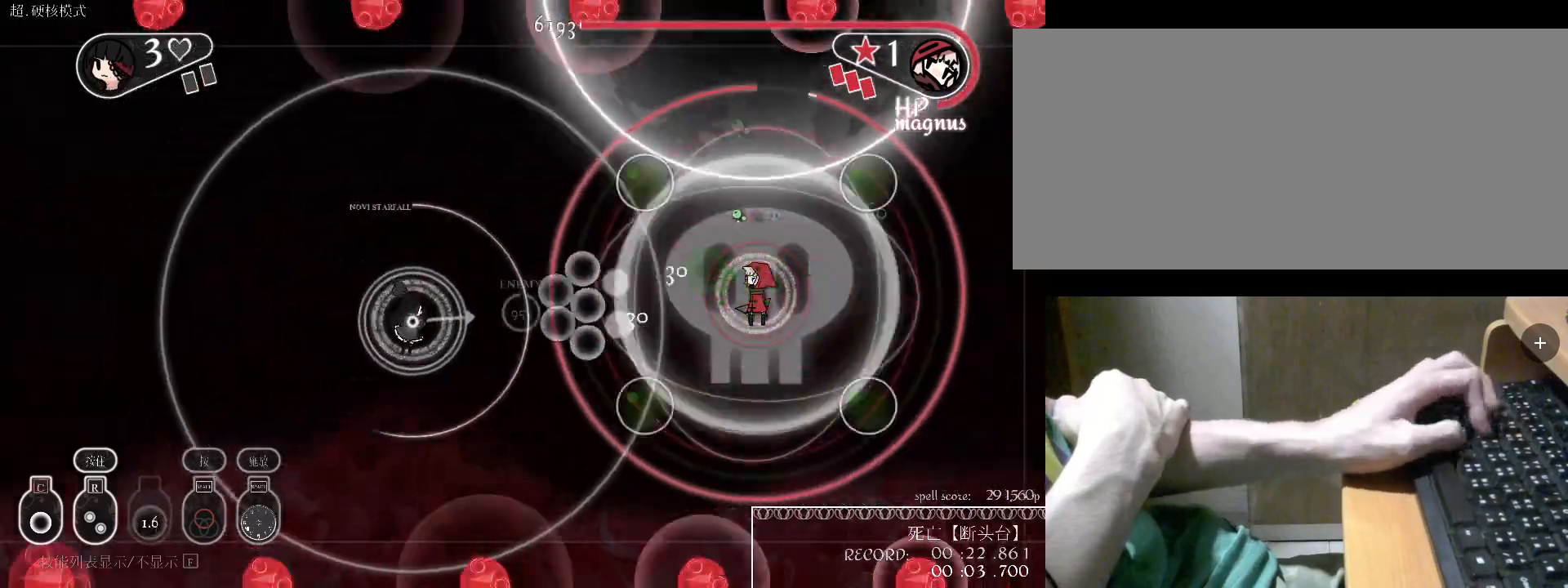
{"keys": ["c"], "events": [[67, "d", "up"], [100, "c", "up"], [267, "a", "down"], [267, "c", "down"], [500, "a", "up"]]}
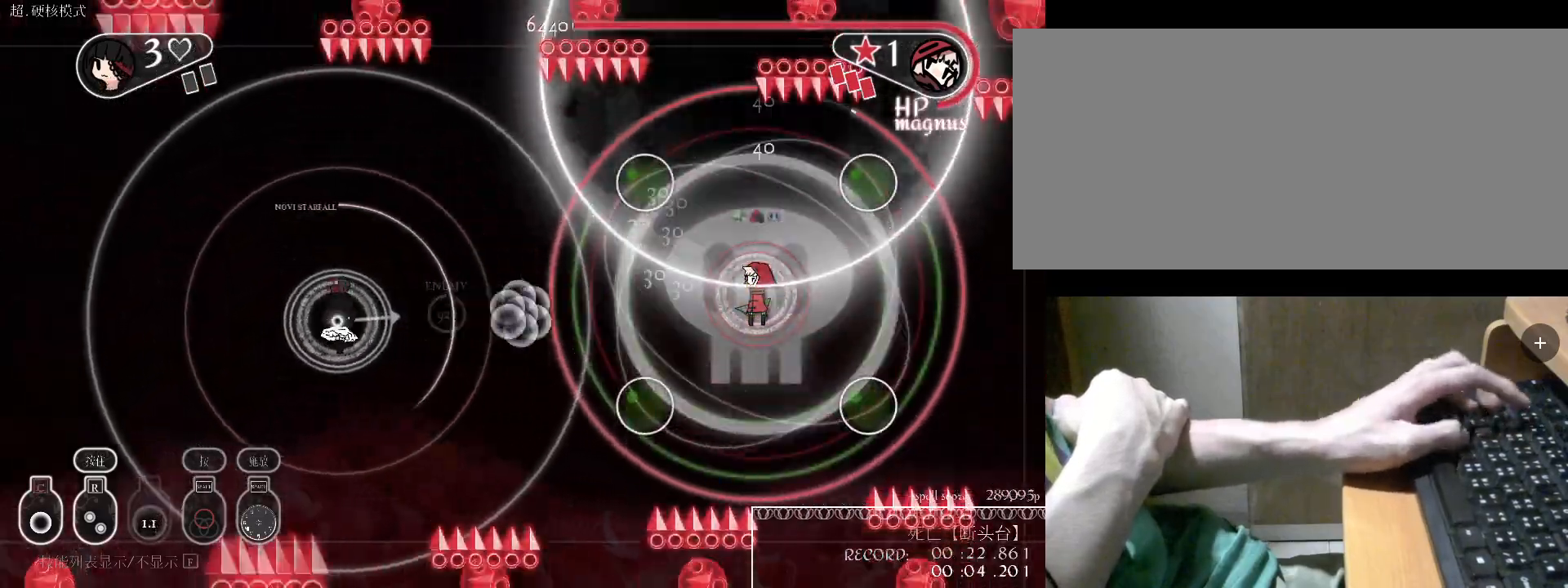
{"keys": ["s"], "events": [[33, "c", "up"], [100, "v", "down"], [200, "v", "up"], [333, "v", "down"], [467, "s", "down"], [467, "v", "up"]]}
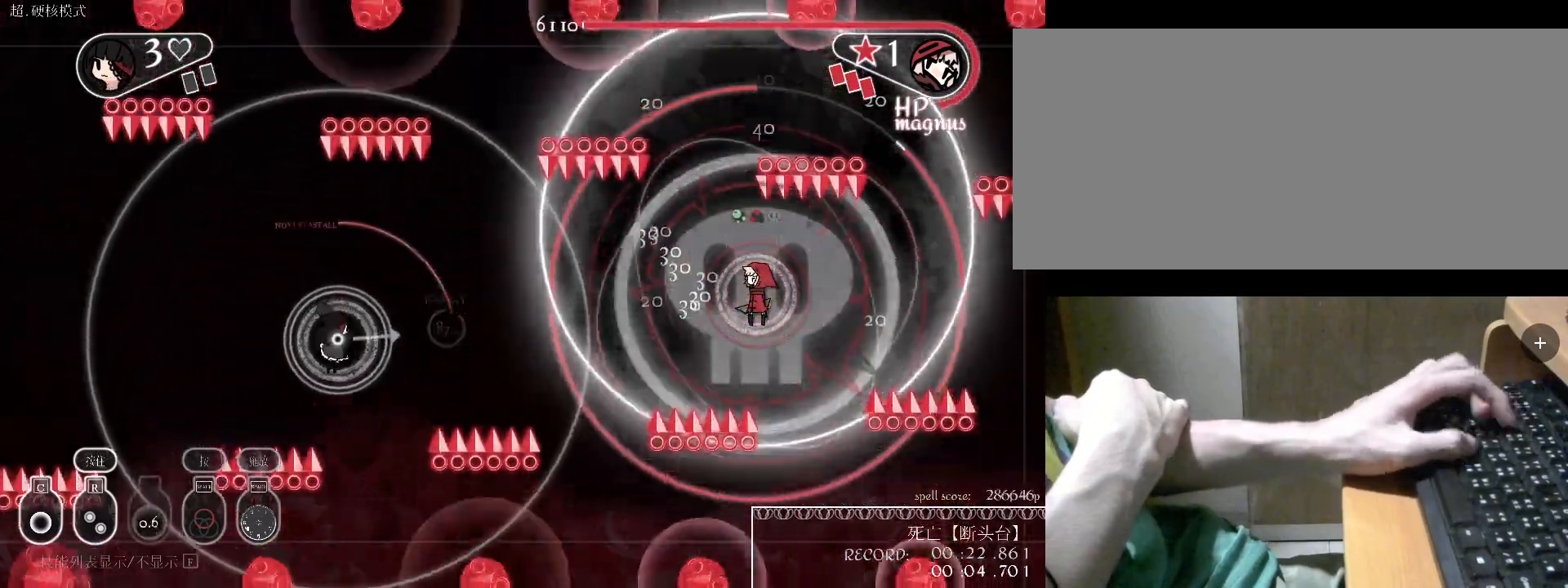
{"keys": ["a", "s"], "events": [[100, "s", "up"], [167, "d", "down"], [300, "d", "up"], [367, "c", "down"], [500, "a", "down"], [500, "c", "up"], [500, "s", "down"]]}
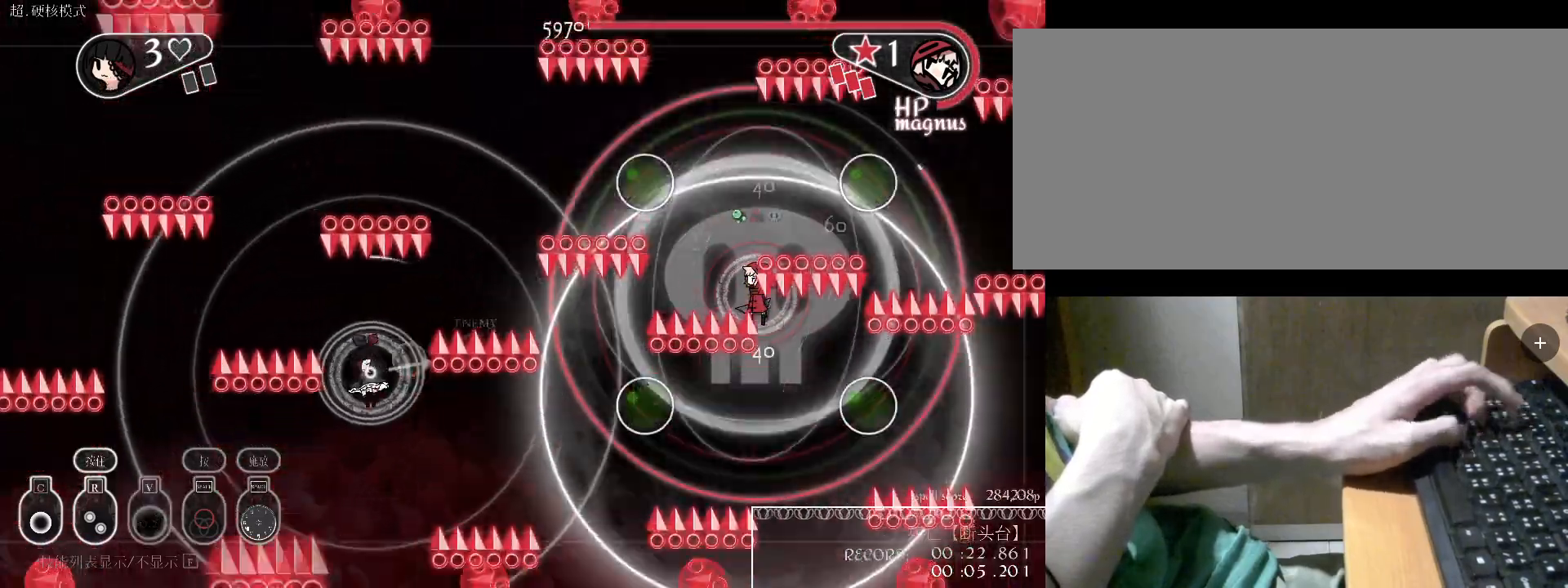
{"keys": ["w"], "events": [[33, "a", "up"], [133, "a", "down"], [200, "s", "up"], [367, "a", "up"], [367, "c", "down"], [367, "w", "down"], [467, "c", "up"]]}
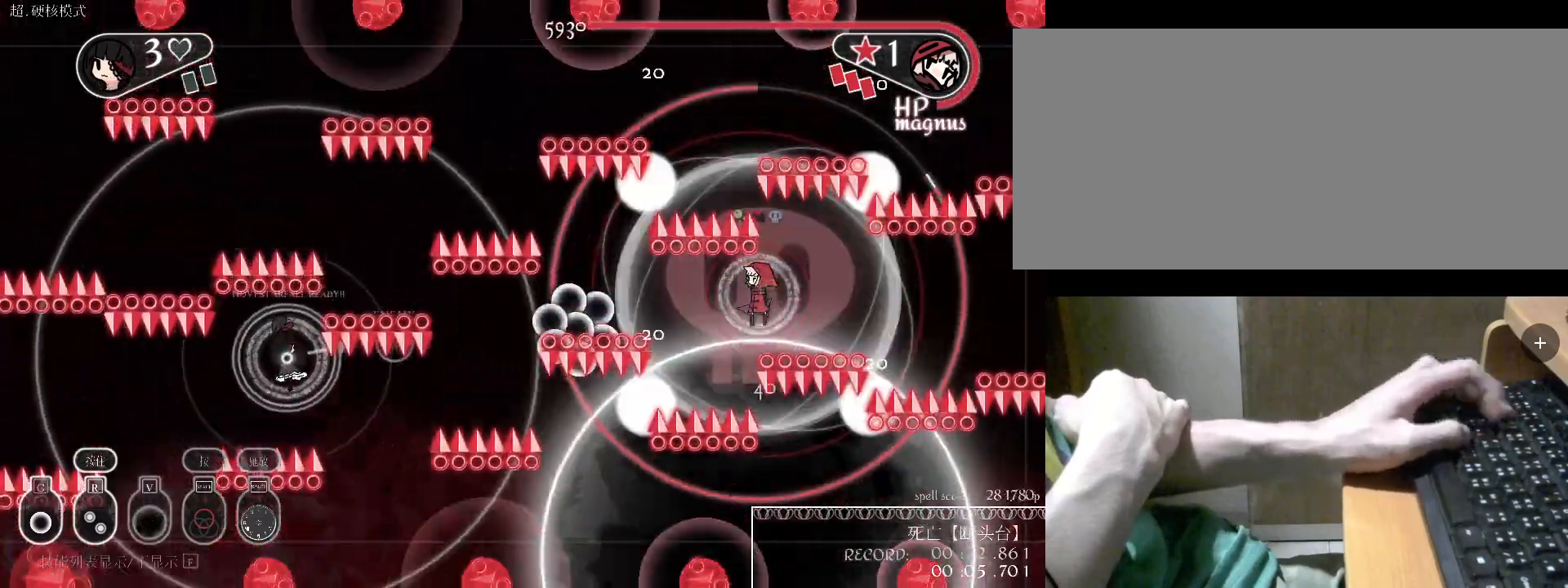
{"keys": ["w"], "events": [[200, "w", "up"], [267, "v", "down"], [300, "v", "up"], [433, "w", "down"]]}
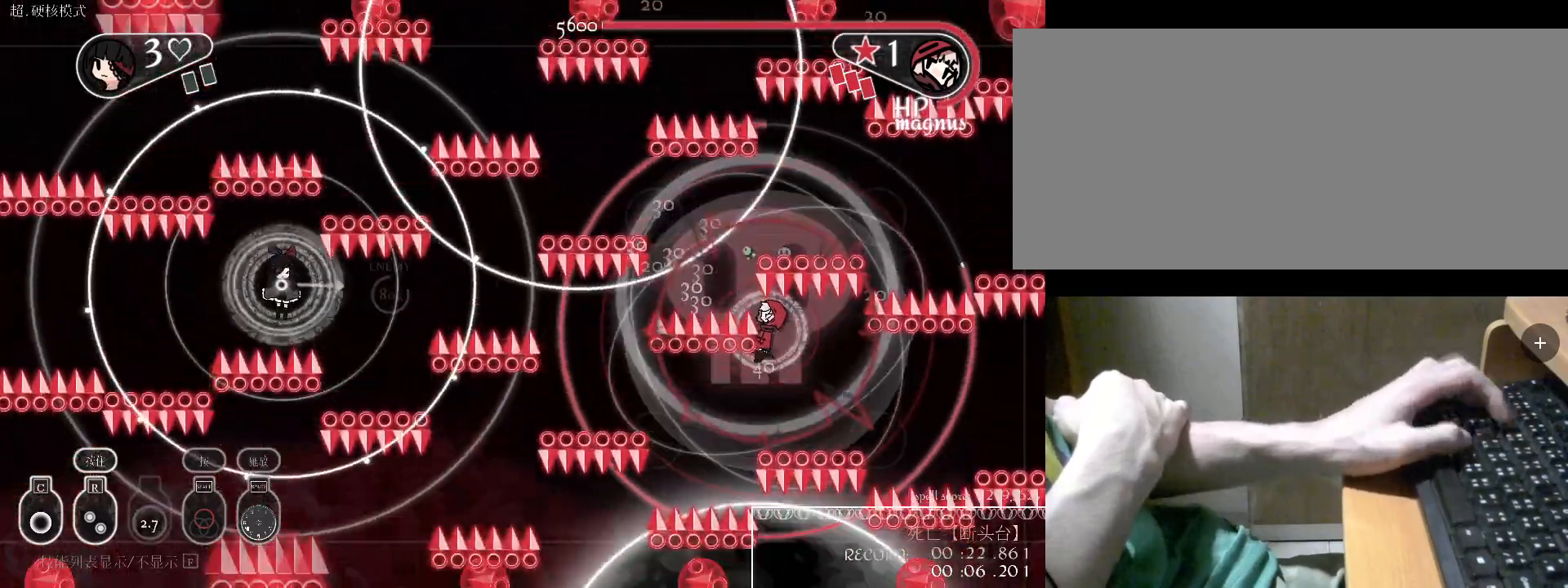
{"keys": ["a", "s"], "events": [[33, "a", "down"], [100, "w", "up"], [133, "a", "up"], [133, "w", "down"], [200, "c", "down"], [333, "w", "up"], [367, "a", "down"], [367, "c", "up"], [467, "s", "down"]]}